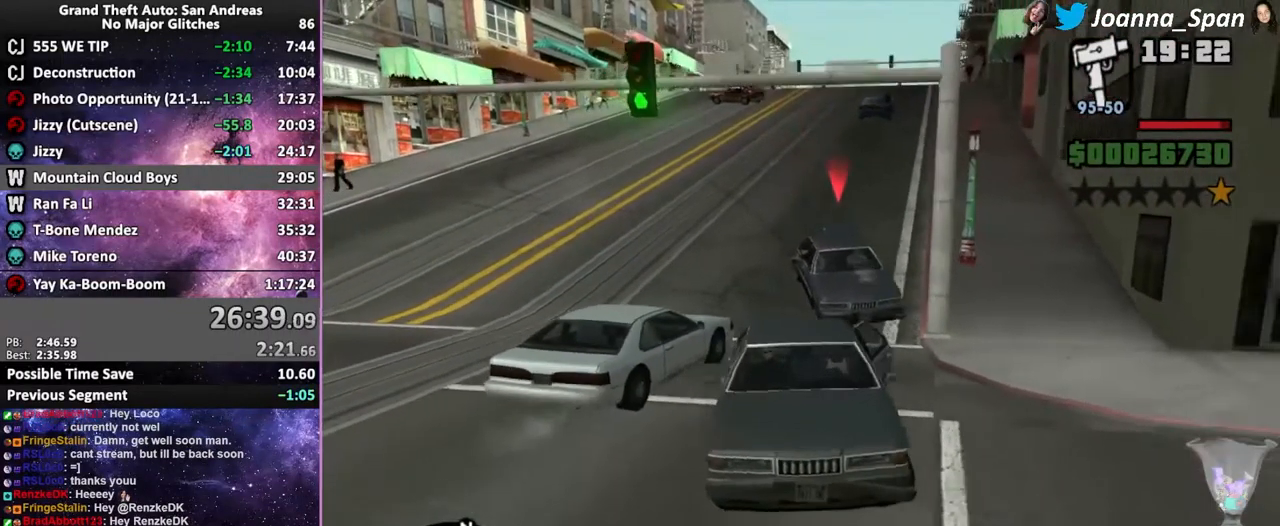
Gameplay with keyboard and mouse; each line is a JSON object with the keys and mouse buttons held at the frame after it. "events" lists presses ("down") and releases ("up") of ".", "/", "0", "1", "2", "3", "4", "5", "6", "7", "8", "9", "a", "alt_l", "alt_r", "b", "backslash", "backspace", "c", "caps_lock", "comma", "ctrl_l", "ctrl_r", "d", "down", "e", "equals", "escape", "f", "f1", "f10", "f11", "f12", "f2", "f3", "f4", "f6", "f7", "f8", "f9", "g", "h", "i", "j", "k", "l", "lbracket", "left", "m", "minus", "n", "o", "p", "q", "quote", "r", "rbracket", "return", "right", "s", "semicolon", "shift_l", "shift_r", "space", "super", "t", "tab", "tilde", "u", "up", "v", "w", "x", "y", "z", "mouse_left", "mouse_wheel", "mouse_right", "mouse_mb4" and "mouse_mb5" between this image and that frame as [ms after this image, input, new state], when the widget could be followed in between. "mouse_left", "mouse_wheel", "mouse_right", "mouse_mb4", "mouse_mb5" = the "left", "wheel", "right", "mb4", "mb5" buttons of the "mouse" list. No other keys are recorded. "wheel" means that the mouse wheel is clicked or scrolled. Not read: f5 mouse_move.
{"keys": ["a", "f7"], "mouse": [], "events": [[267, "w", "up"]]}
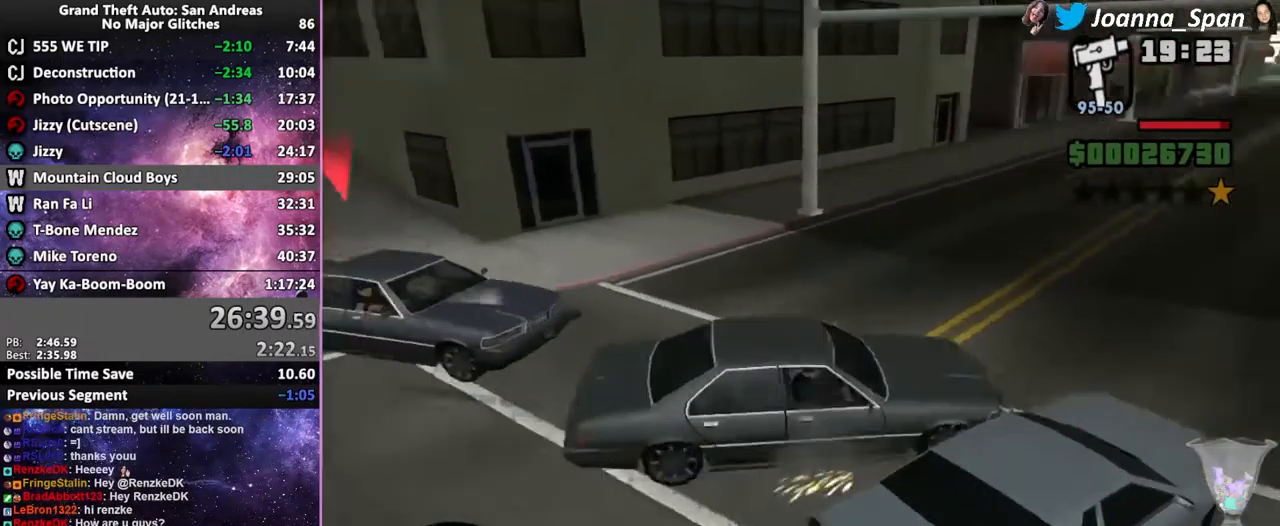
{"keys": [], "mouse": [], "events": [[267, "a", "up"], [267, "f7", "up"], [350, "d", "down"], [350, "f8", "down"], [484, "d", "up"], [484, "f8", "up"]]}
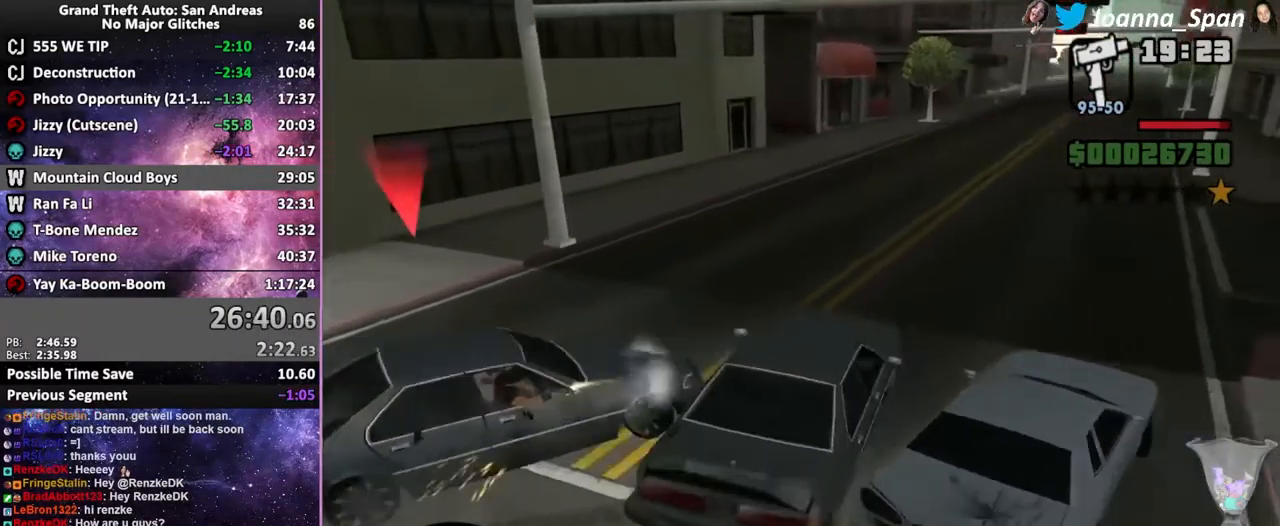
{"keys": ["d", "f8", "w"], "mouse": [], "events": [[17, "a", "down"], [17, "f7", "down"], [150, "w", "down"], [200, "a", "up"], [200, "f7", "up"], [250, "d", "down"], [250, "f8", "down"]]}
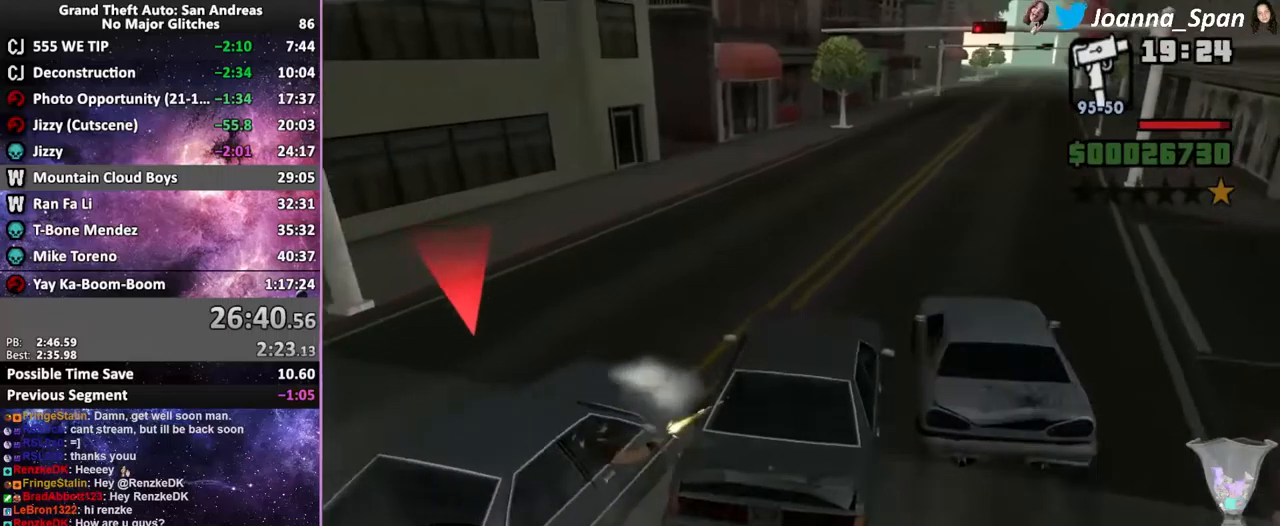
{"keys": ["w"], "mouse": [], "events": [[67, "d", "up"], [67, "f8", "up"]]}
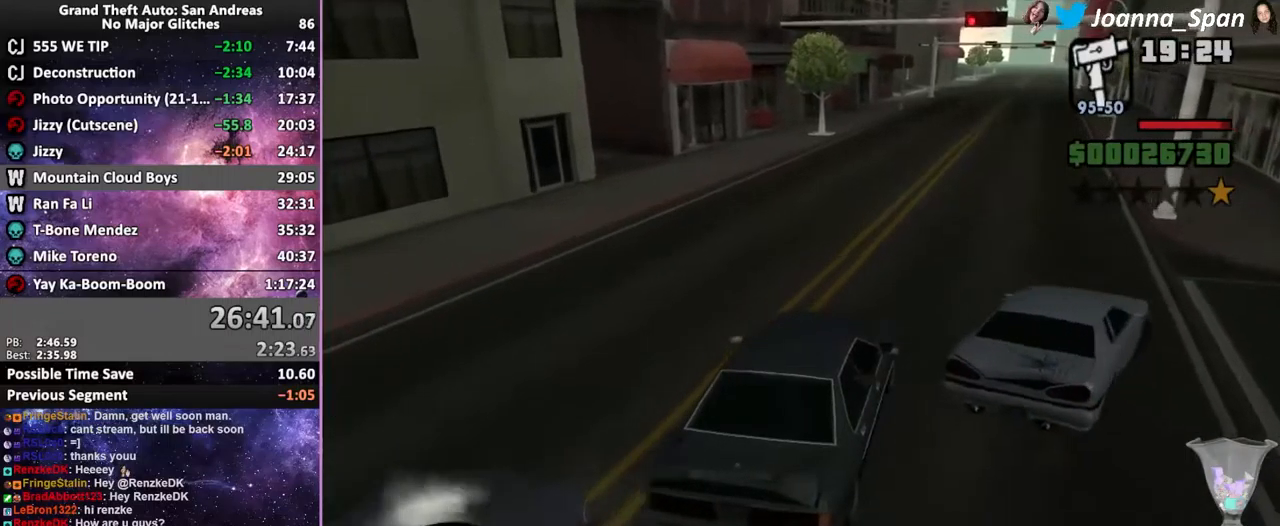
{"keys": ["w"], "mouse": [], "events": [[117, "d", "down"], [117, "f8", "down"], [233, "d", "up"], [233, "f8", "up"]]}
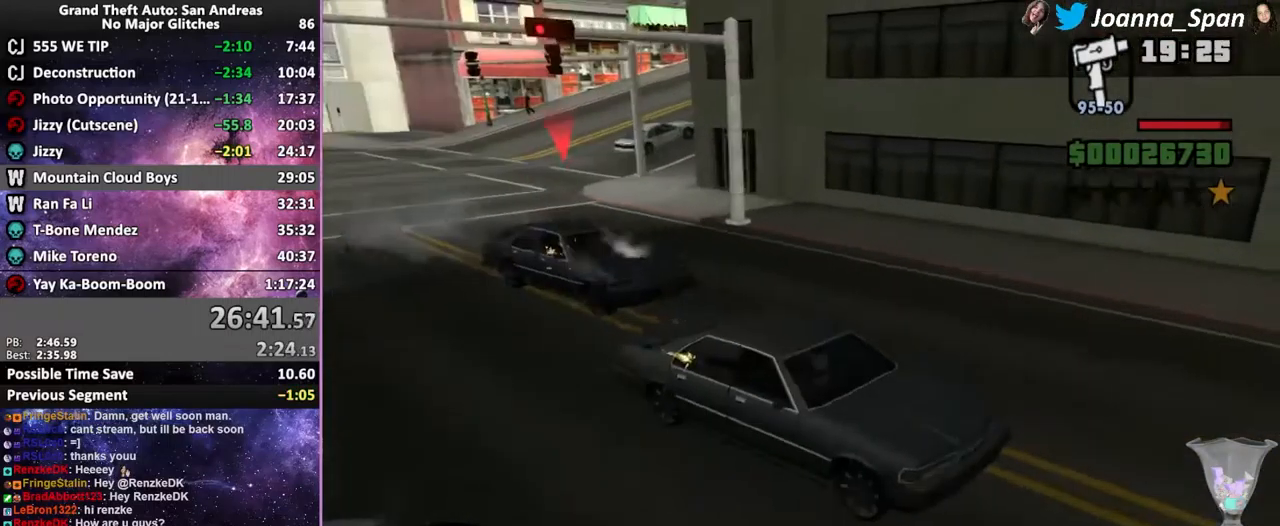
{"keys": [], "mouse": [], "events": [[383, "w", "up"]]}
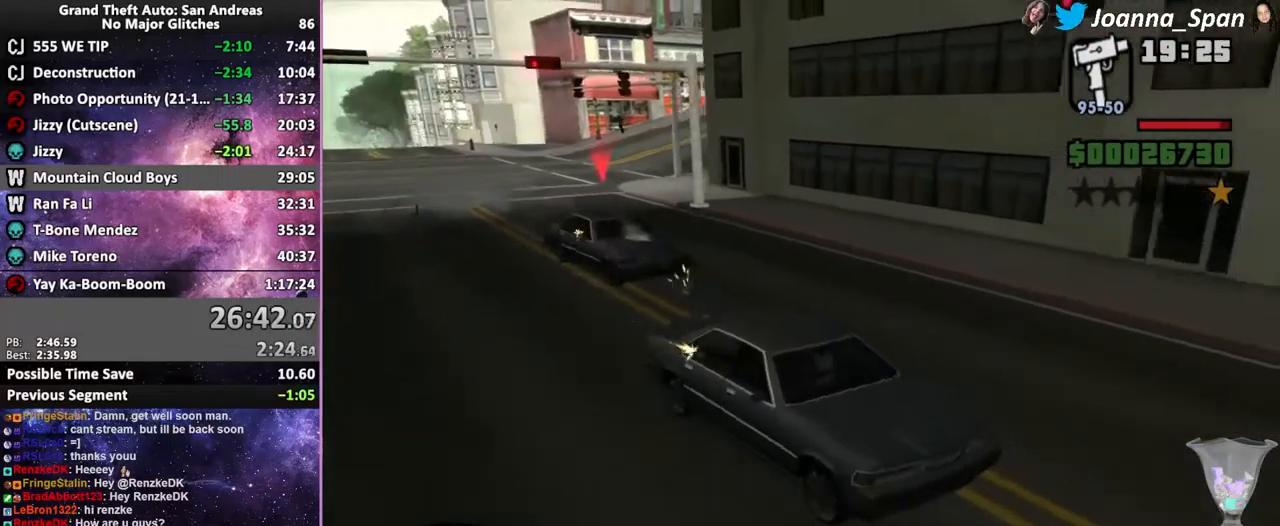
{"keys": [], "mouse": [], "events": []}
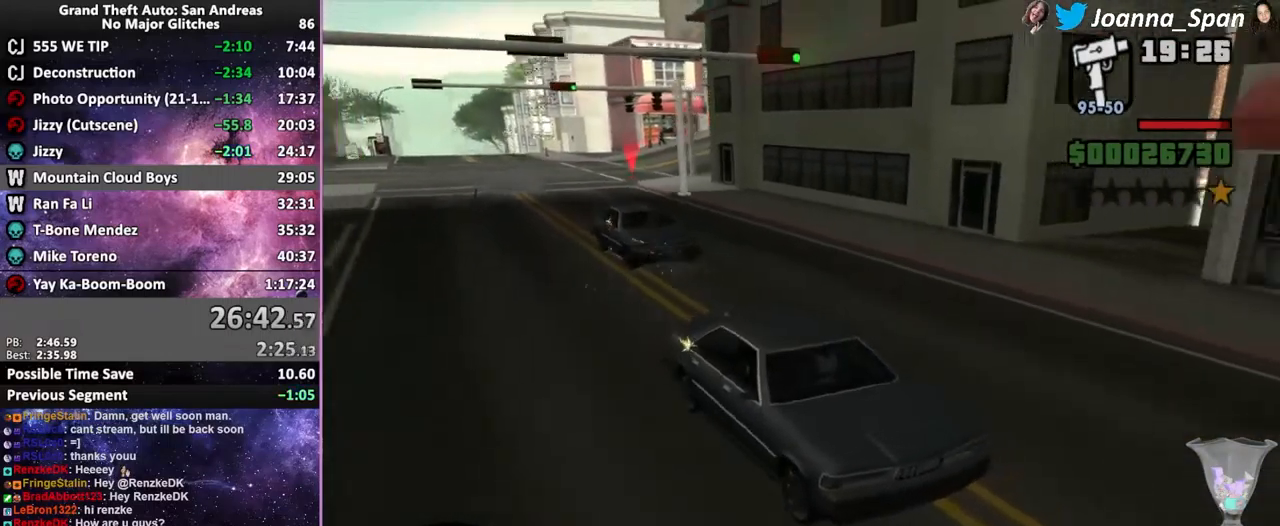
{"keys": ["w"], "mouse": [], "events": [[283, "w", "down"]]}
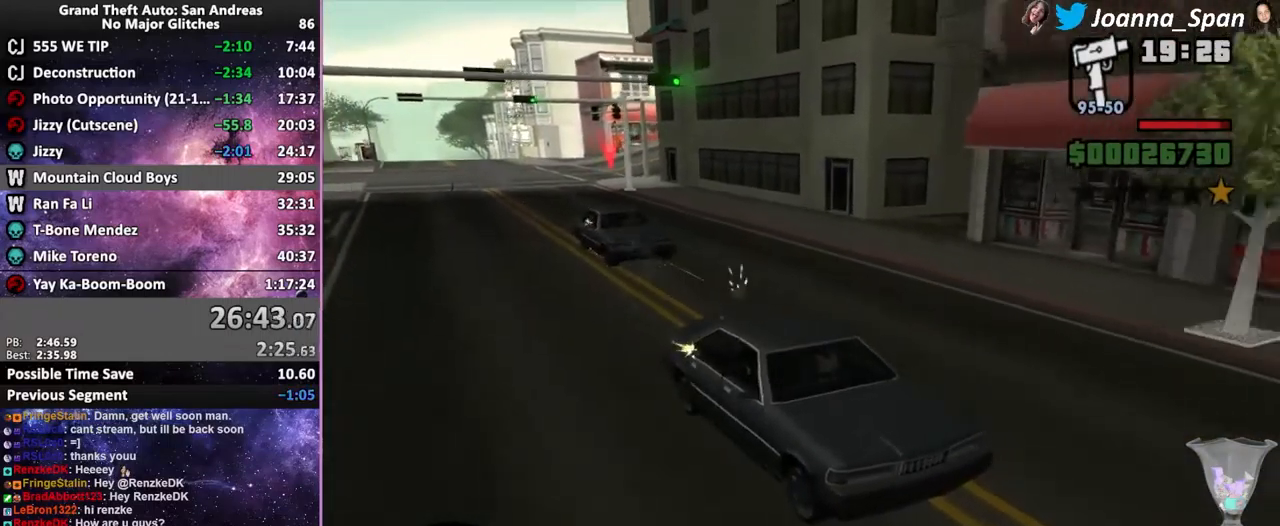
{"keys": ["w"], "mouse": [], "events": []}
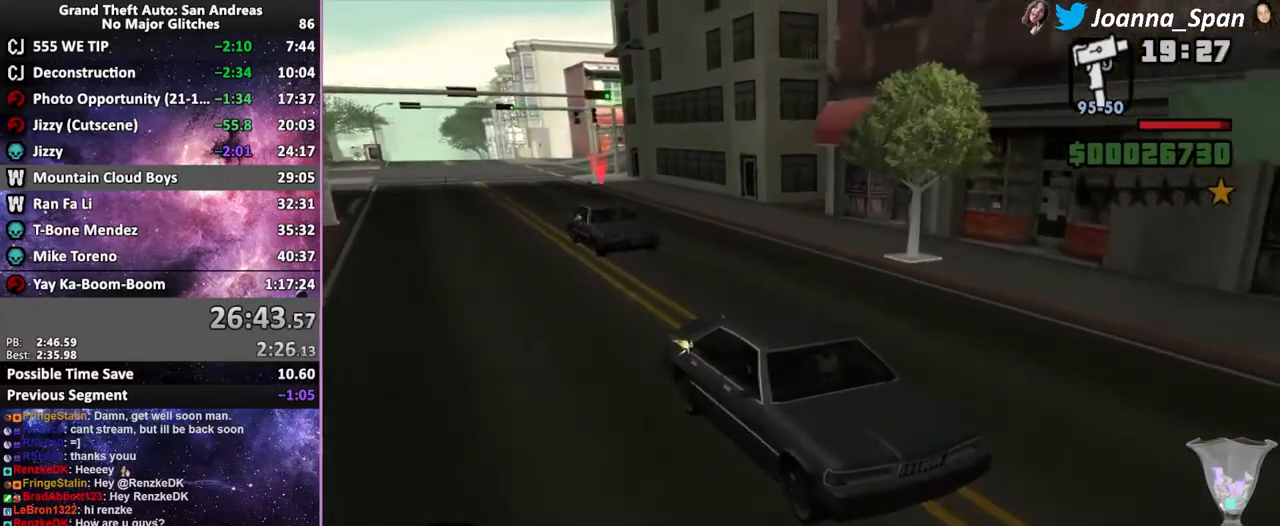
{"keys": ["a", "f7", "w"], "mouse": [], "events": [[167, "a", "down"], [167, "f7", "down"]]}
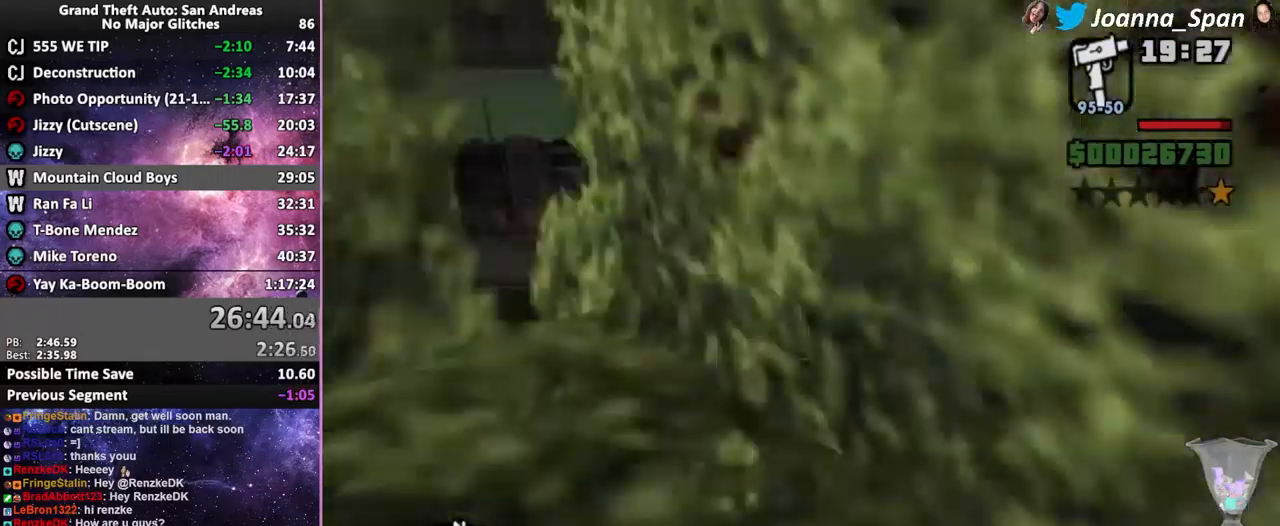
{"keys": ["d", "f8"], "mouse": [], "events": [[200, "w", "up"], [367, "a", "up"], [367, "f7", "up"], [417, "d", "down"], [417, "f8", "down"]]}
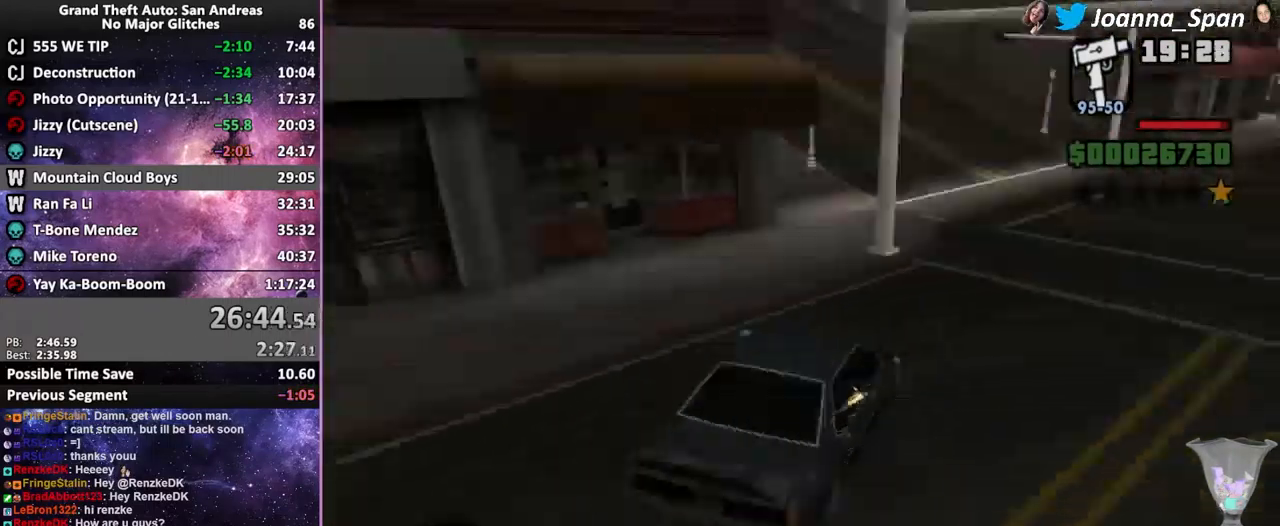
{"keys": ["a", "f7"], "mouse": [], "events": [[283, "a", "down"], [283, "f7", "down"], [317, "d", "up"], [317, "f8", "up"]]}
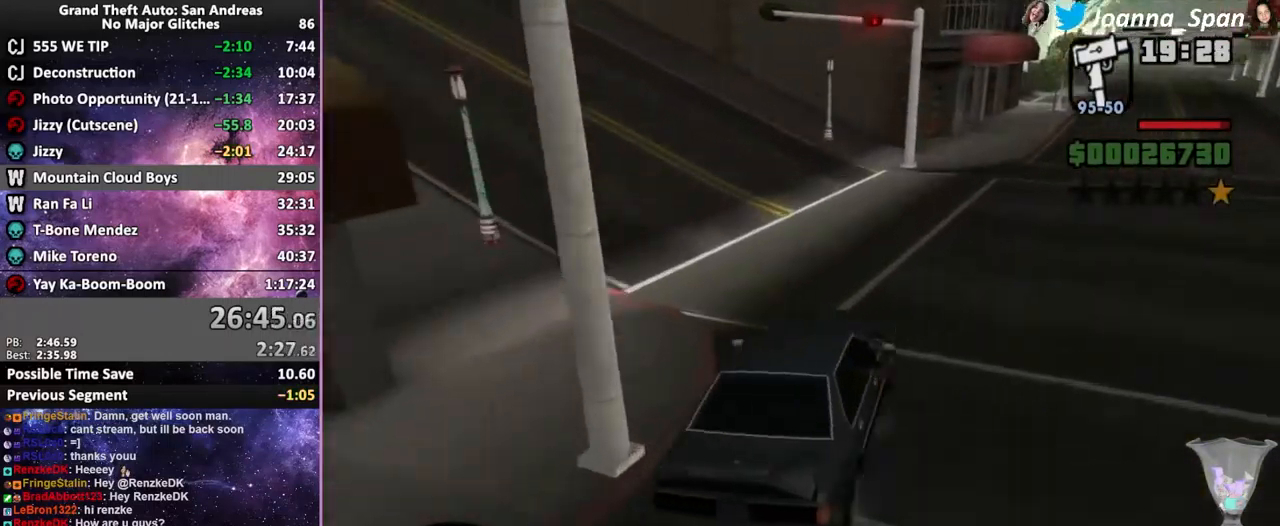
{"keys": ["a", "f7", "w"], "mouse": [], "events": [[117, "w", "down"]]}
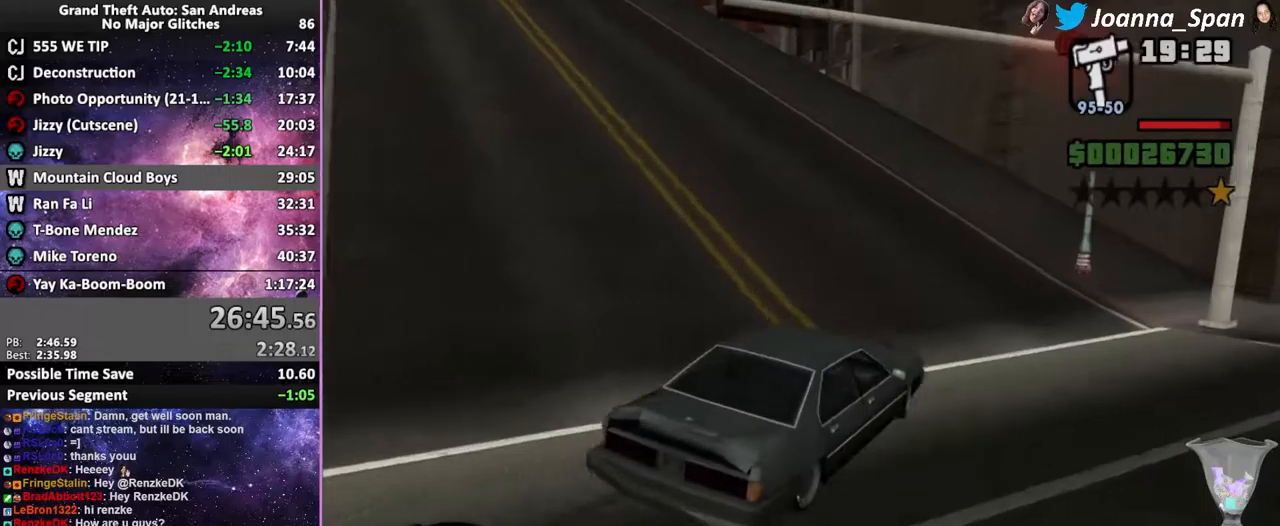
{"keys": ["a", "f7", "w"], "mouse": [], "events": []}
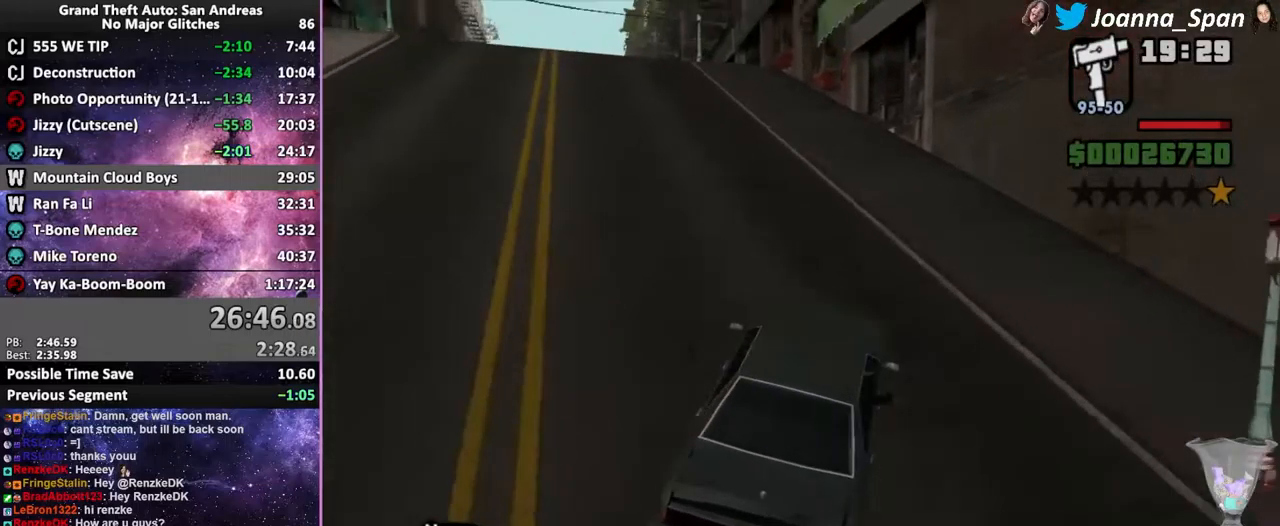
{"keys": ["w"], "mouse": [], "events": [[100, "a", "up"], [100, "f7", "up"]]}
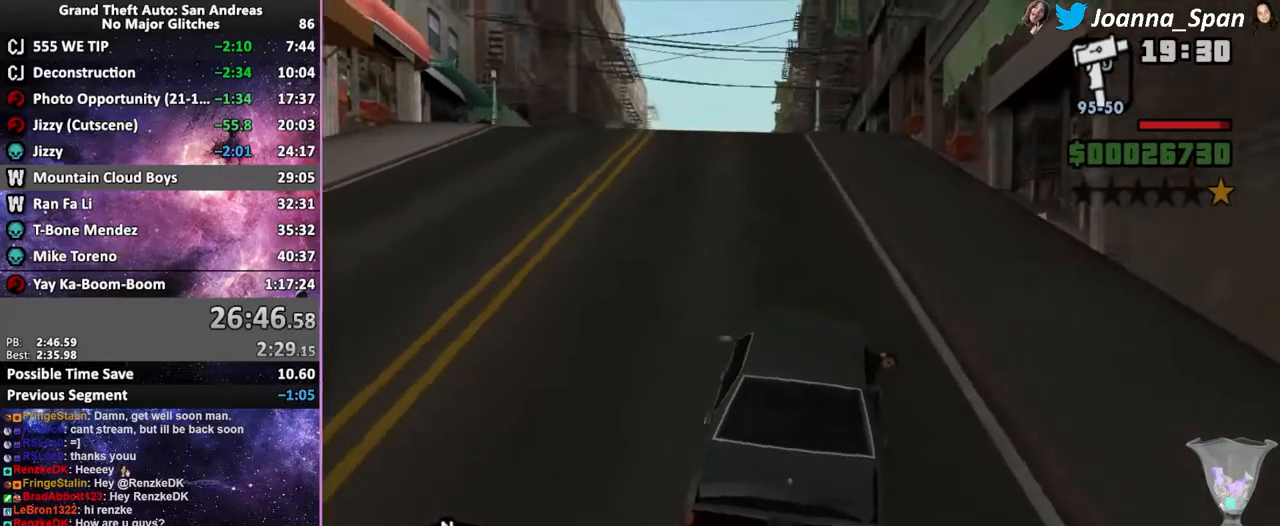
{"keys": ["w"], "mouse": [], "events": [[183, "a", "down"], [183, "f7", "down"], [383, "a", "up"], [383, "f7", "up"]]}
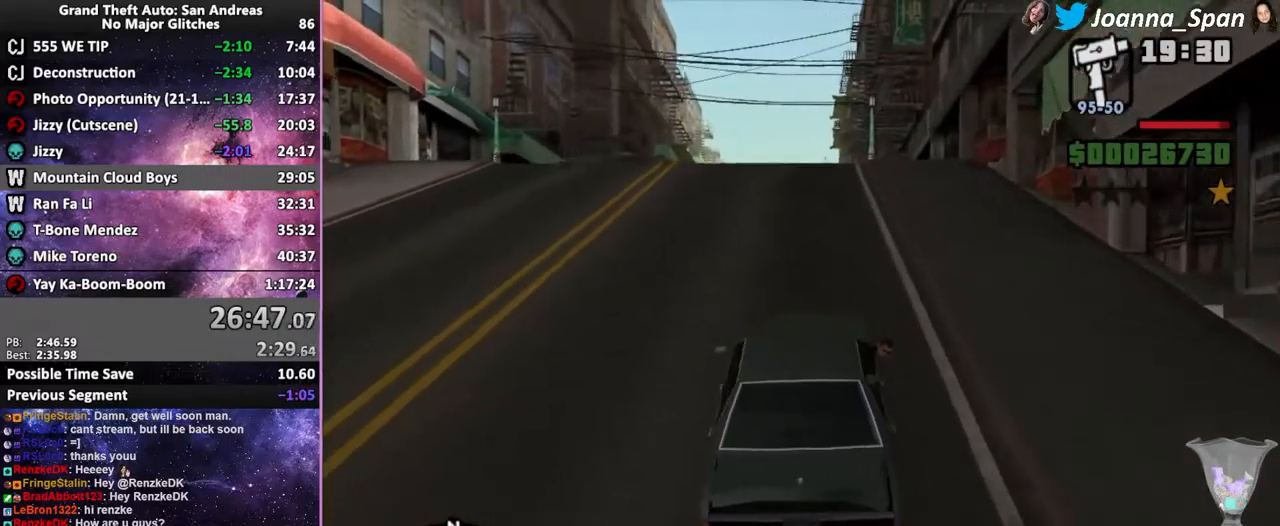
{"keys": ["a", "f7", "w"], "mouse": [], "events": [[150, "a", "down"], [150, "f7", "down"], [333, "a", "up"], [333, "f7", "up"], [500, "a", "down"], [500, "f7", "down"]]}
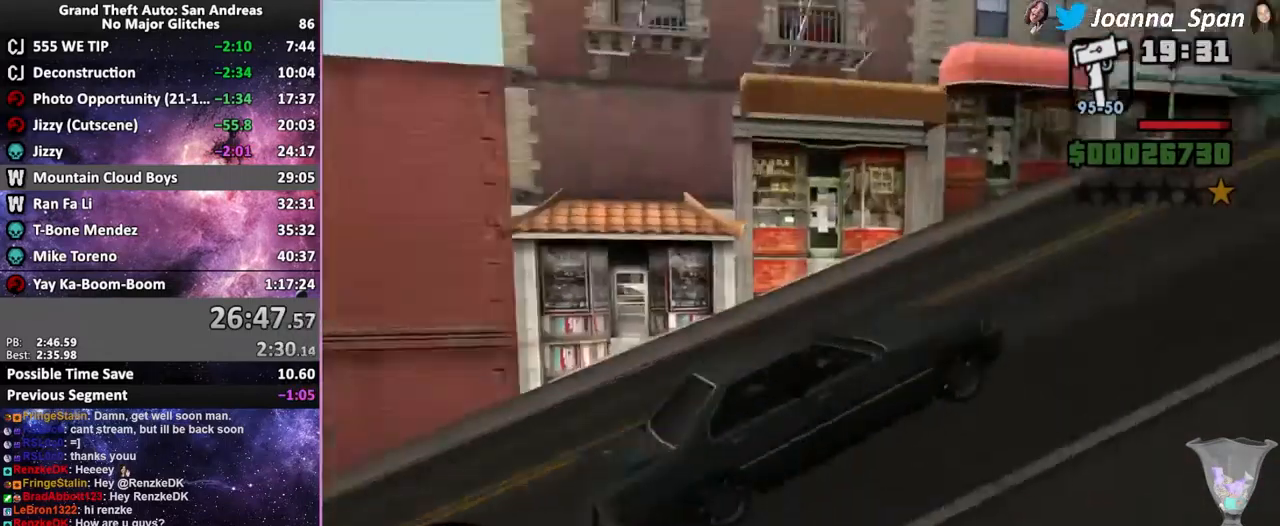
{"keys": ["w"], "mouse": [], "events": [[117, "a", "up"], [117, "f7", "up"]]}
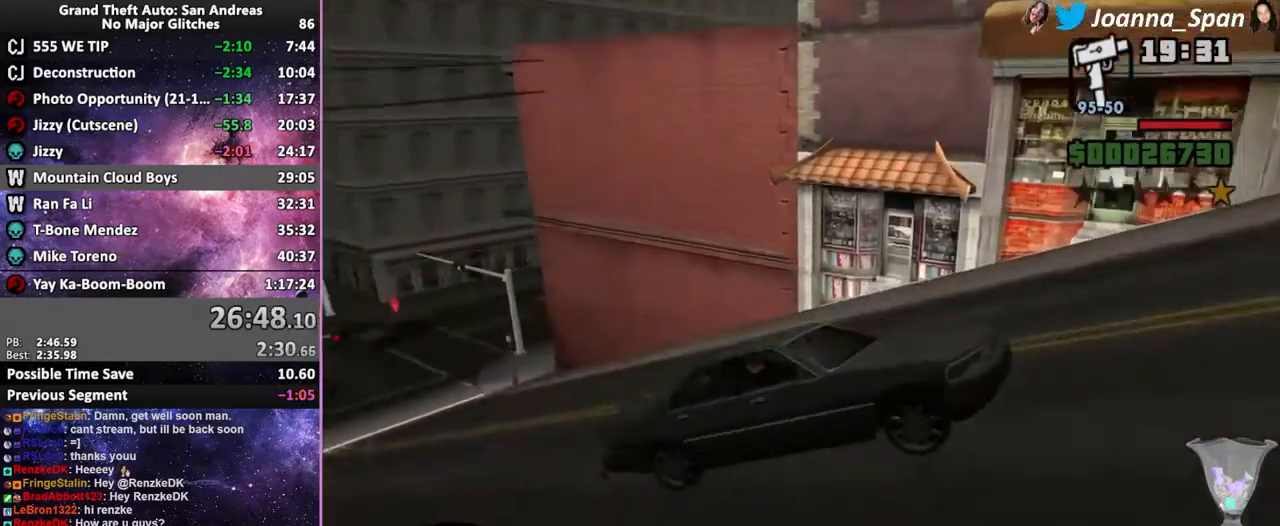
{"keys": [], "mouse": [], "events": [[50, "a", "down"], [50, "f7", "down"], [300, "a", "up"], [300, "f7", "up"], [333, "w", "up"]]}
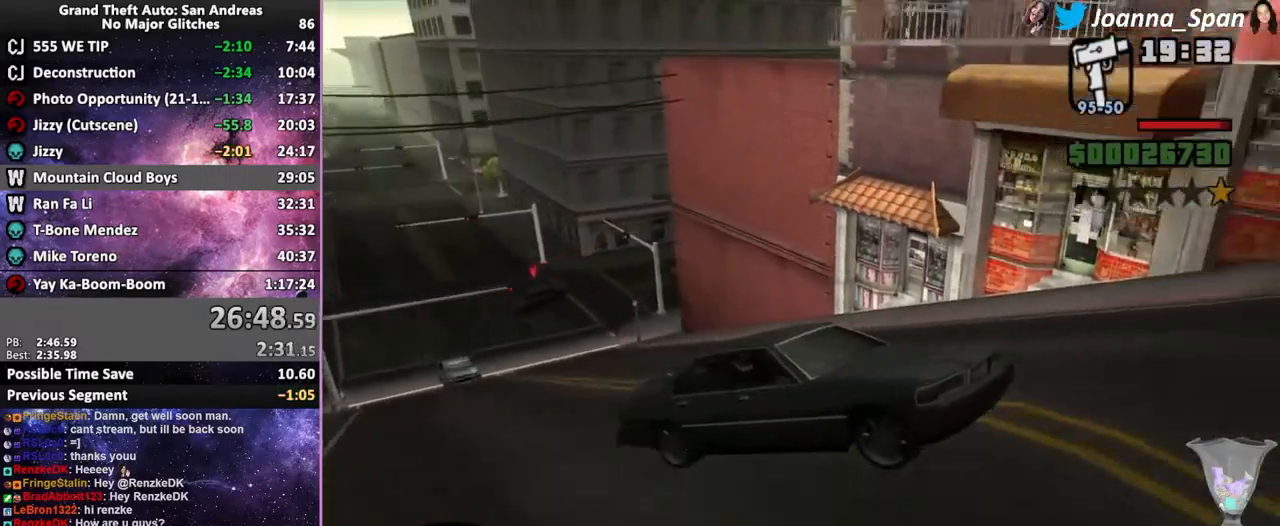
{"keys": [], "mouse": [], "events": []}
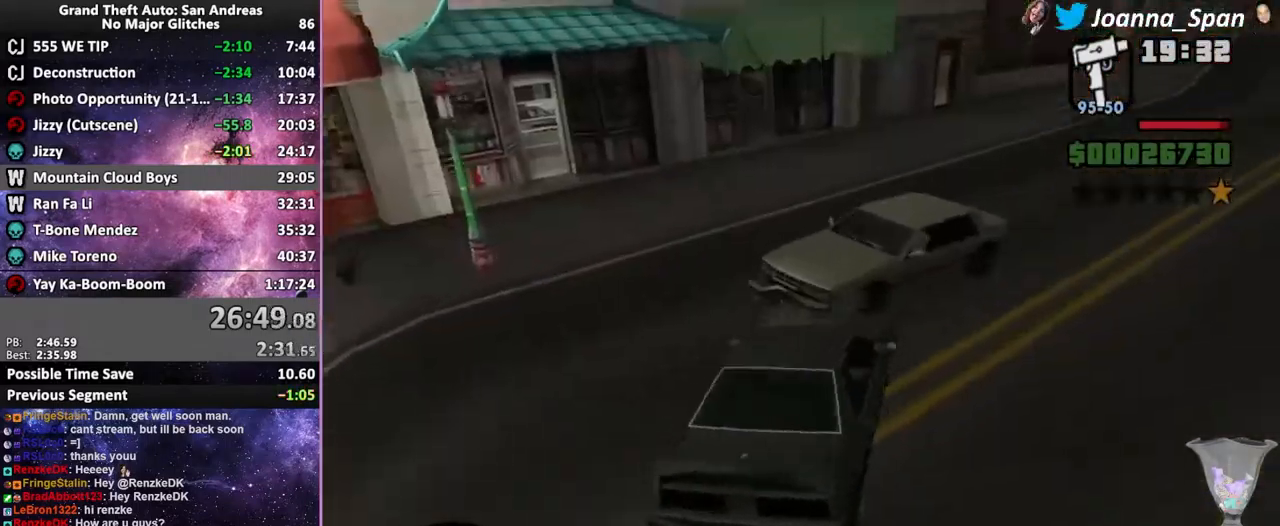
{"keys": ["w"], "mouse": [], "events": [[217, "d", "down"], [217, "f8", "down"], [283, "w", "down"], [367, "d", "up"], [367, "f8", "up"]]}
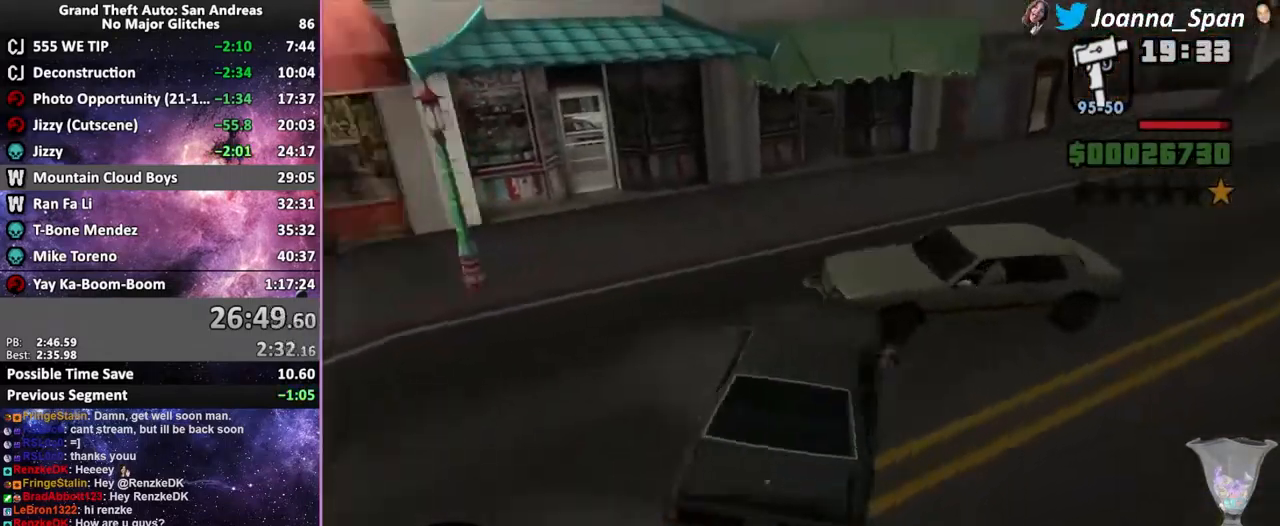
{"keys": ["d", "f8", "w"], "mouse": [], "events": [[400, "d", "down"], [400, "f8", "down"]]}
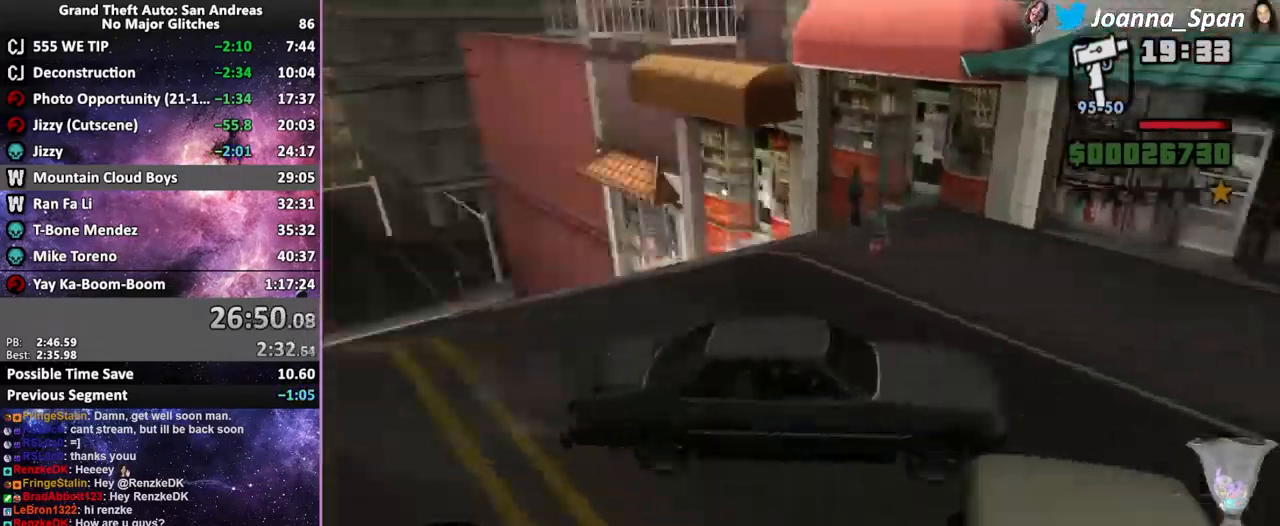
{"keys": ["d", "f8"], "mouse": [], "events": [[450, "w", "up"]]}
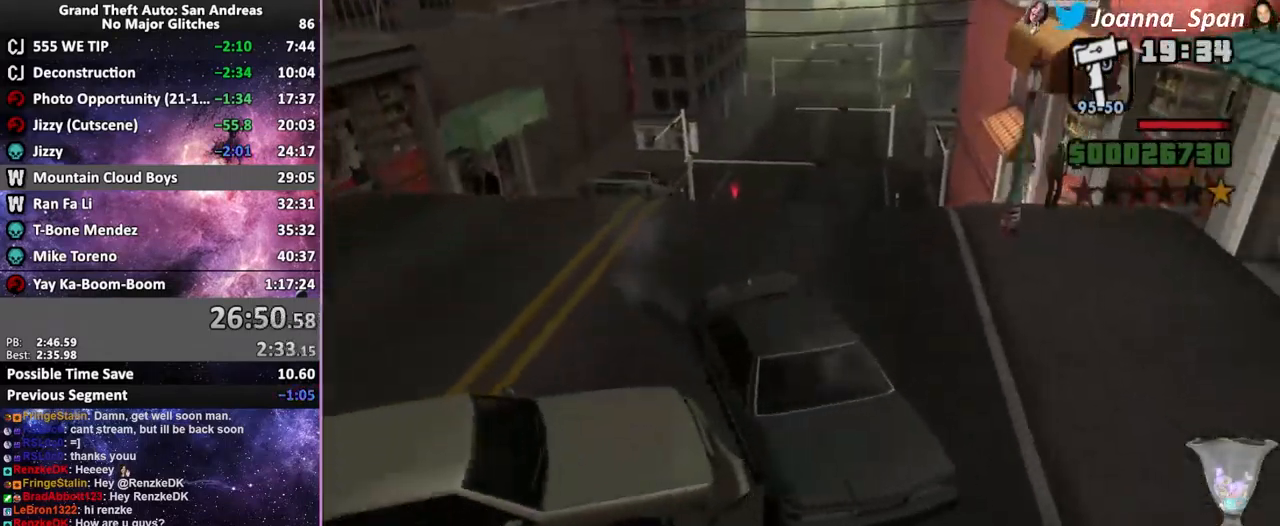
{"keys": [], "mouse": [], "events": [[350, "d", "up"], [350, "f8", "up"]]}
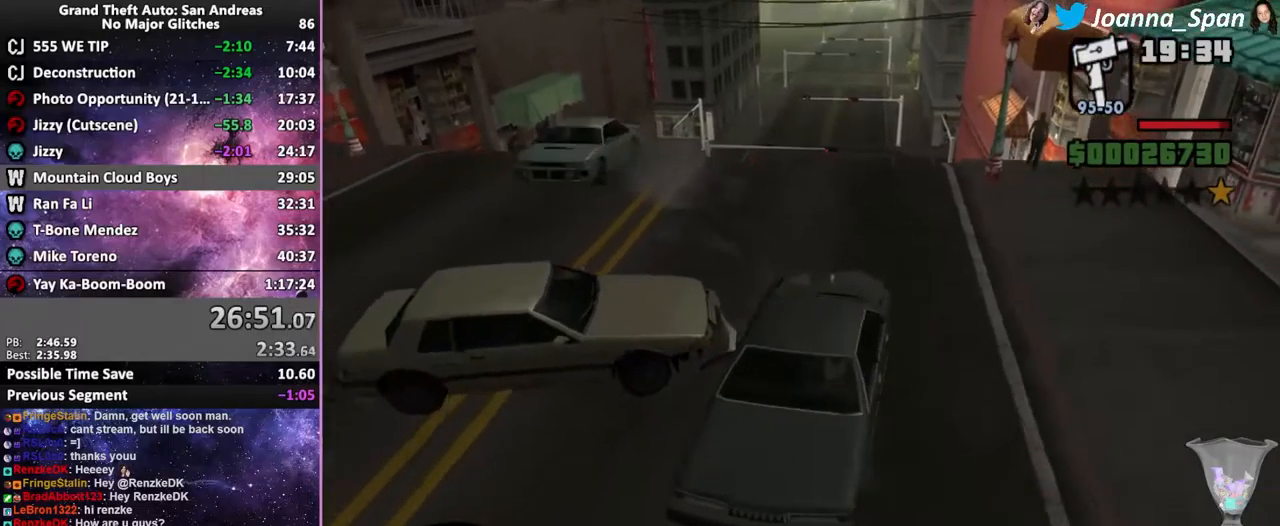
{"keys": [], "mouse": [], "events": [[250, "a", "down"], [250, "f7", "down"], [484, "a", "up"], [484, "f7", "up"]]}
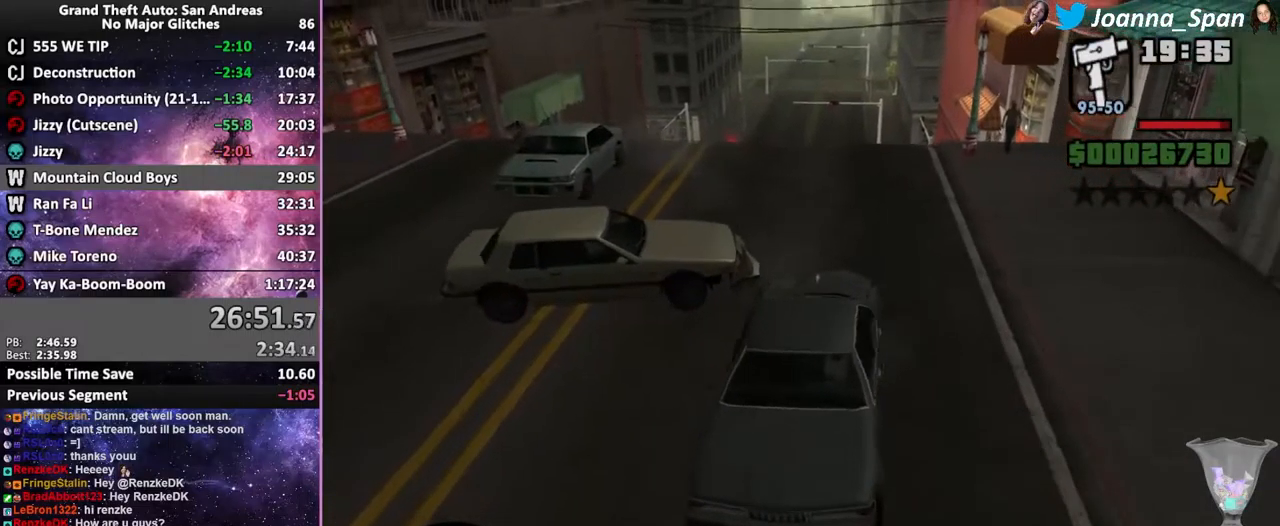
{"keys": ["f6", "s"], "mouse": [], "events": [[217, "f6", "down"], [217, "s", "down"]]}
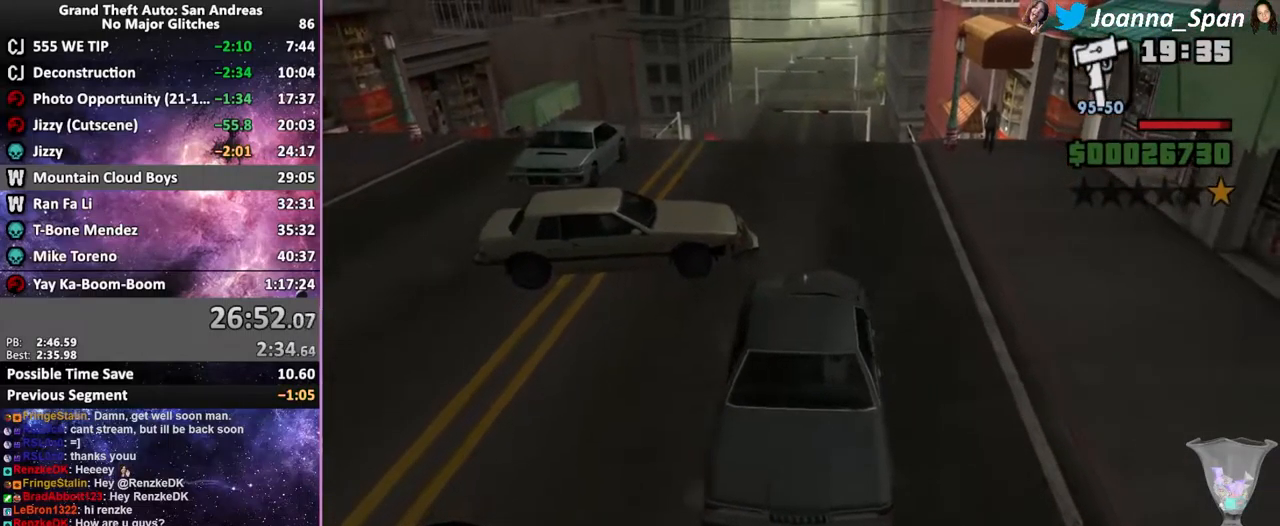
{"keys": ["f6", "s"], "mouse": [], "events": []}
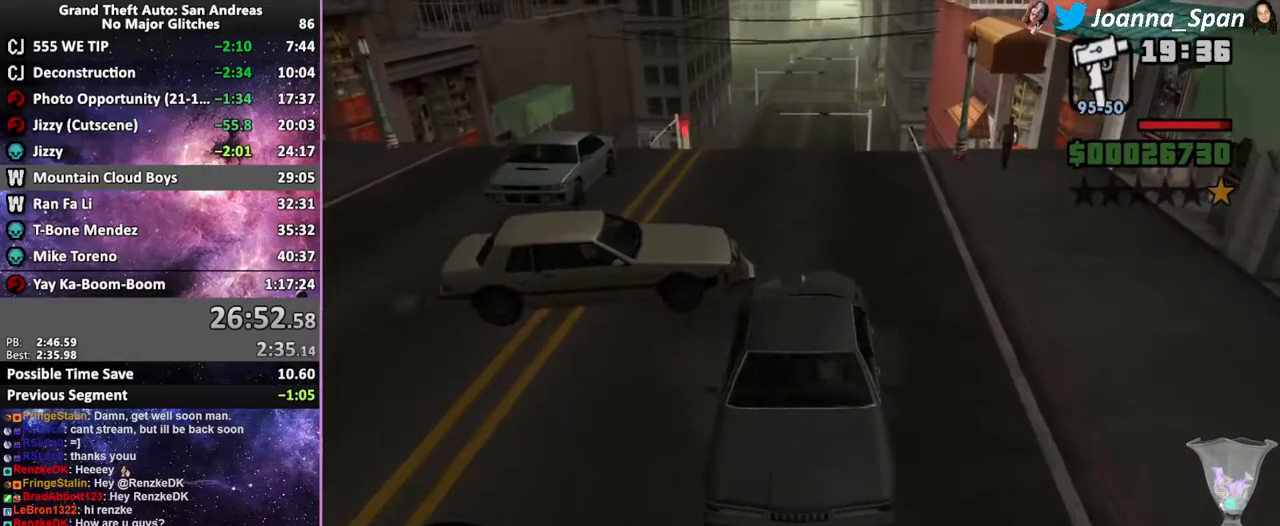
{"keys": ["f6", "s"], "mouse": [], "events": []}
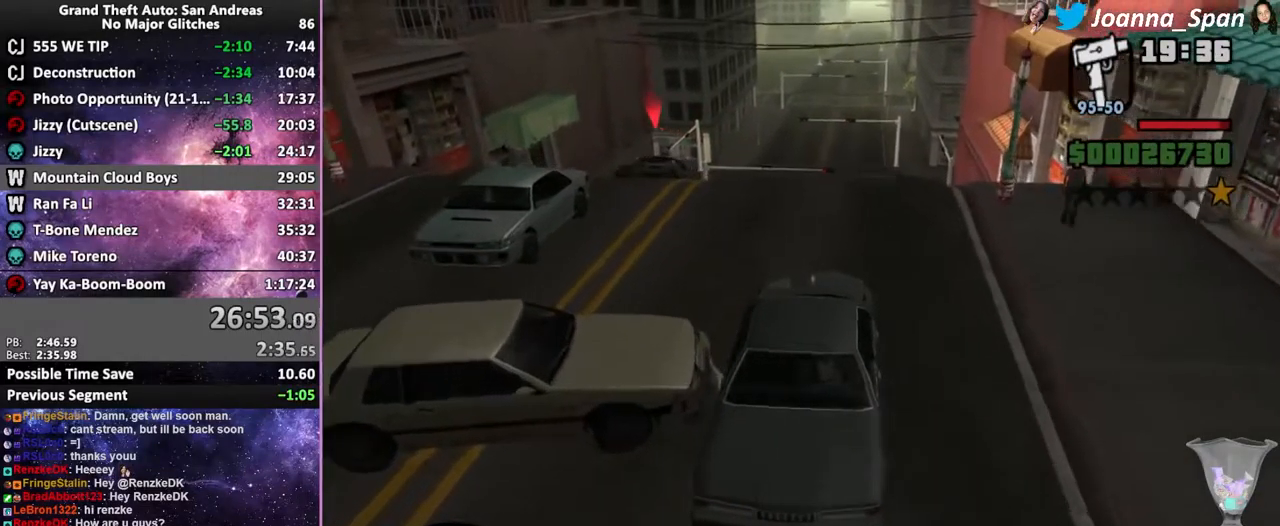
{"keys": ["w"], "mouse": [], "events": [[117, "f6", "up"], [117, "s", "up"], [317, "w", "down"]]}
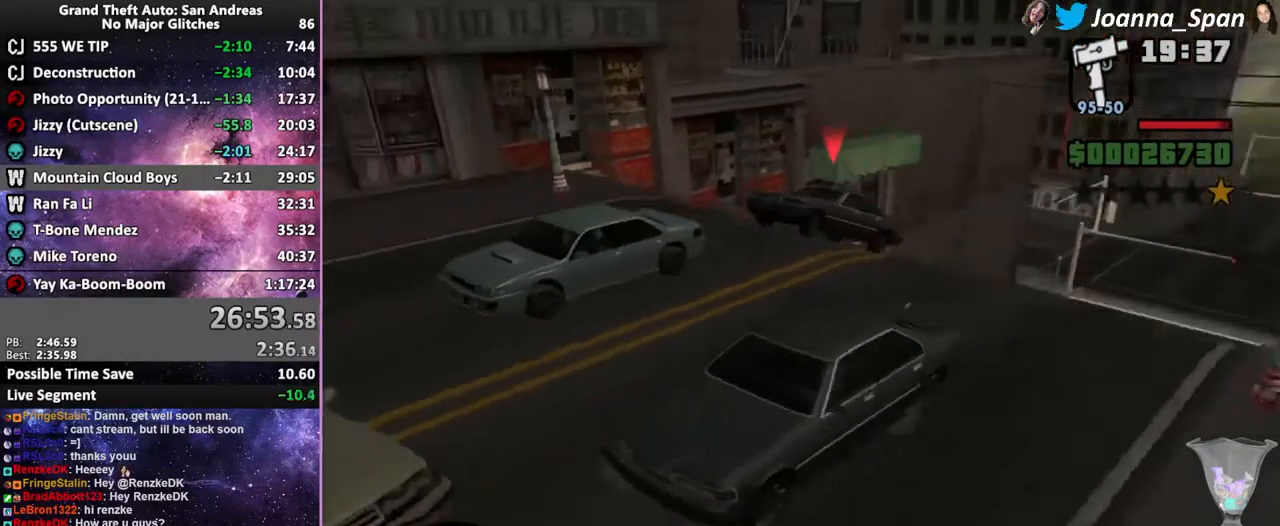
{"keys": [], "mouse": [], "events": [[350, "w", "up"]]}
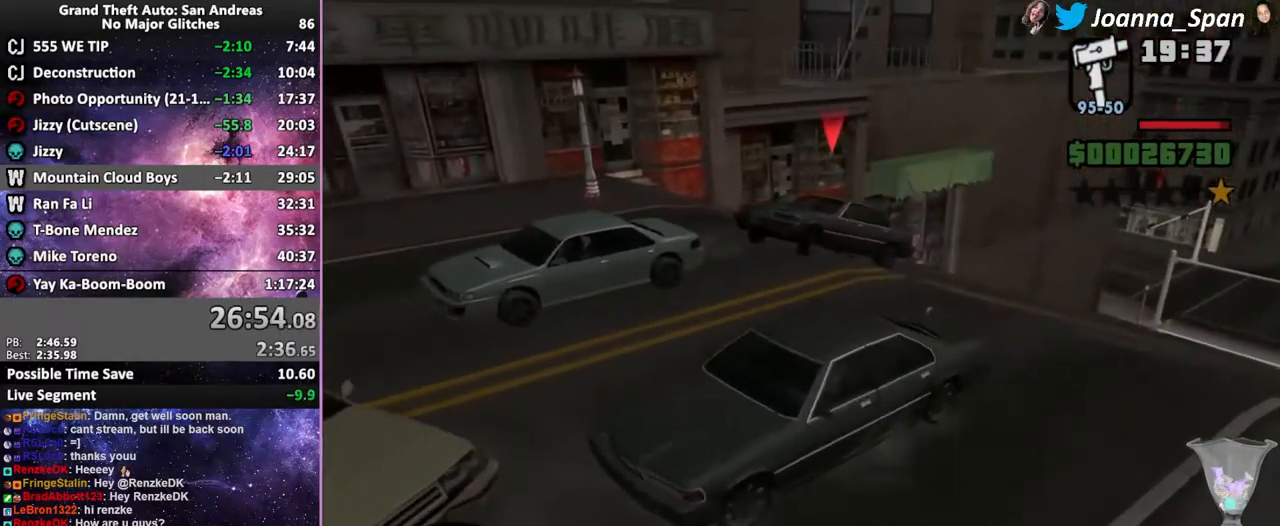
{"keys": ["w"], "mouse": [], "events": [[317, "w", "down"]]}